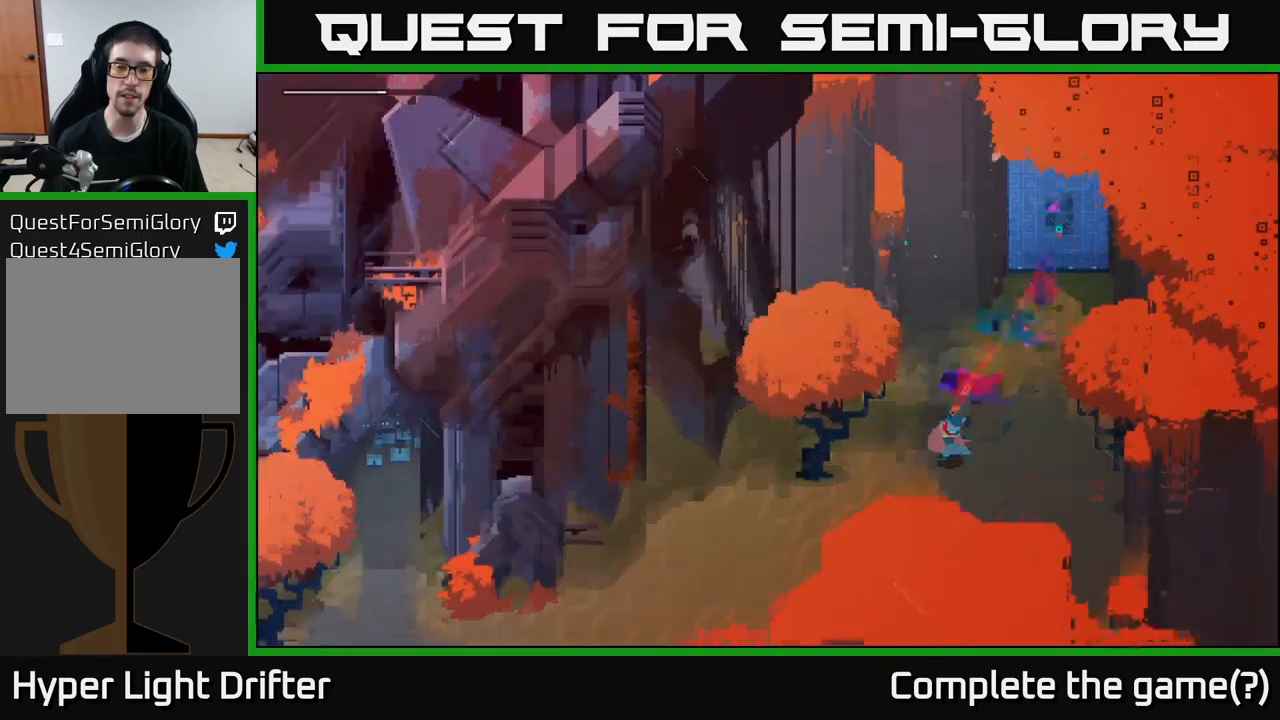
Gameplay with a controller (Xbox layout); each line is a JSON object with the inputs held at the frame after it. "events" lists button and stick changes between this image and that frame as [ms after this image, input, new state], when the widget could be followed in between.
{"buttons": [], "left_stick": "up-right", "right_stick": "center", "events": [[33, "A", "up"], [333, "left_stick", "up"], [417, "left_stick", "up-right"]]}
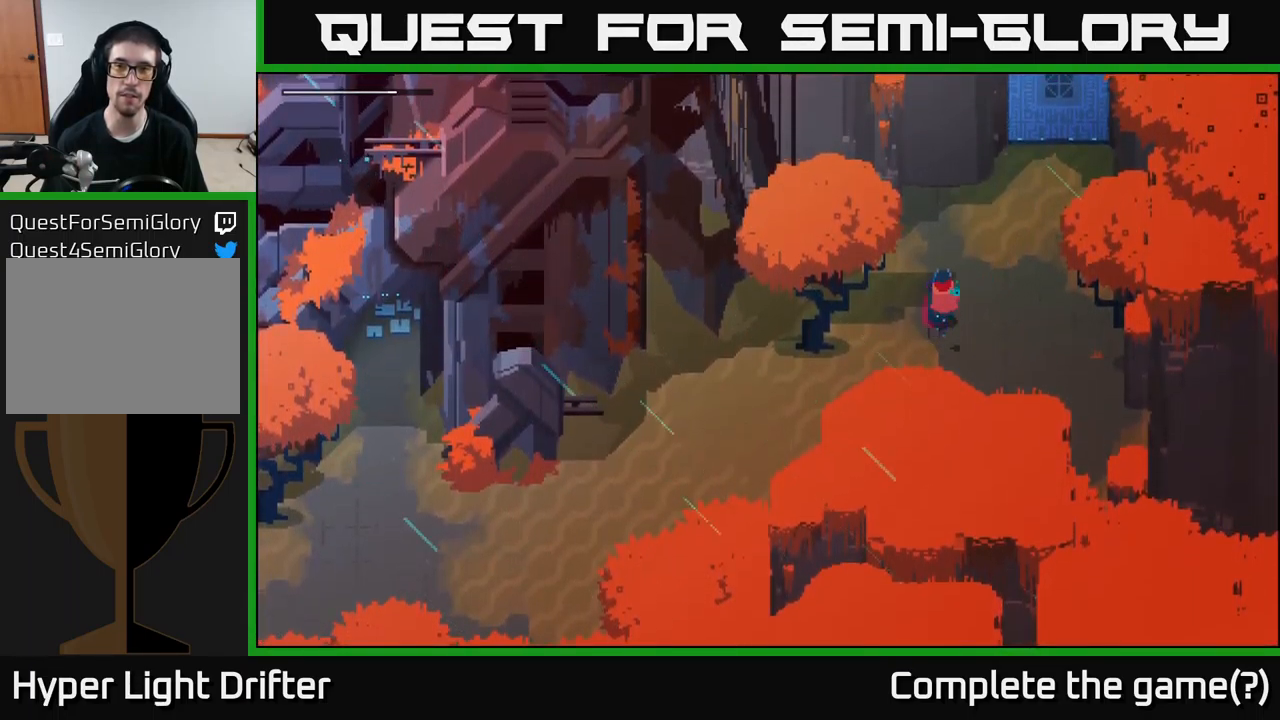
{"buttons": [], "left_stick": "up", "right_stick": "center", "events": [[217, "A", "down"], [333, "A", "up"], [350, "left_stick", "up"]]}
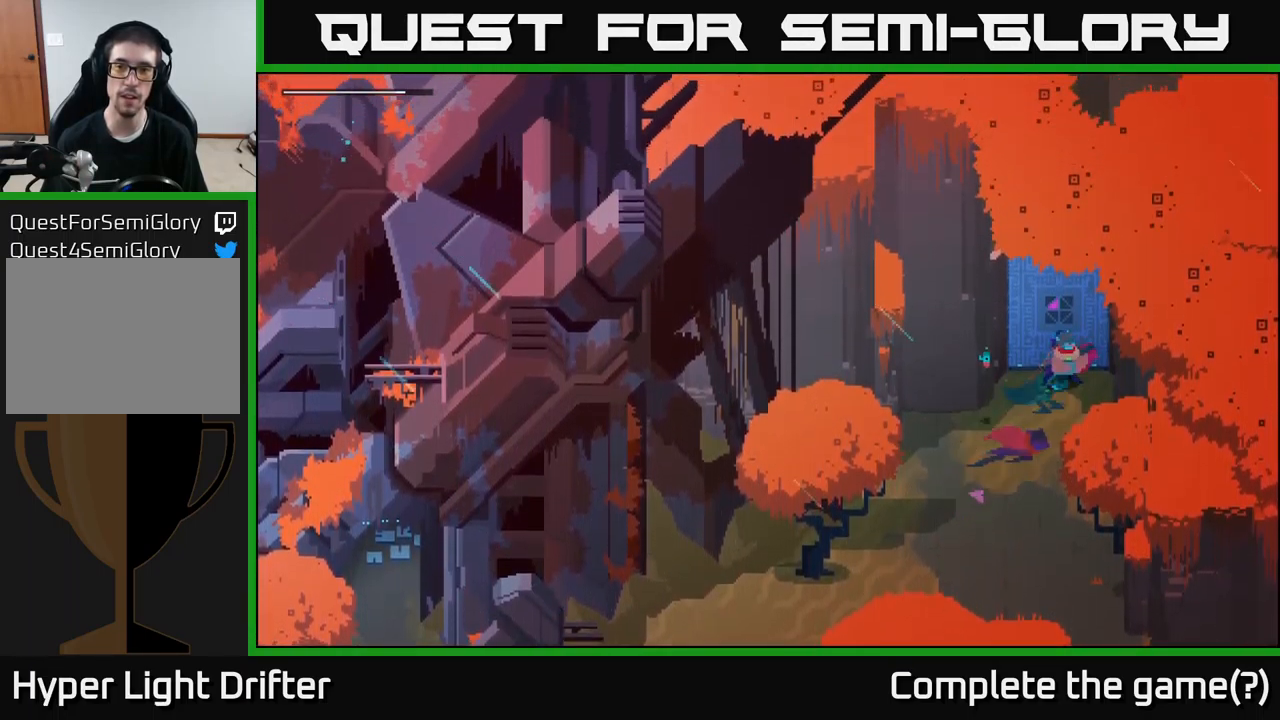
{"buttons": ["Y"], "left_stick": "center", "right_stick": "center", "events": [[83, "left_stick", "center"], [367, "Y", "down"]]}
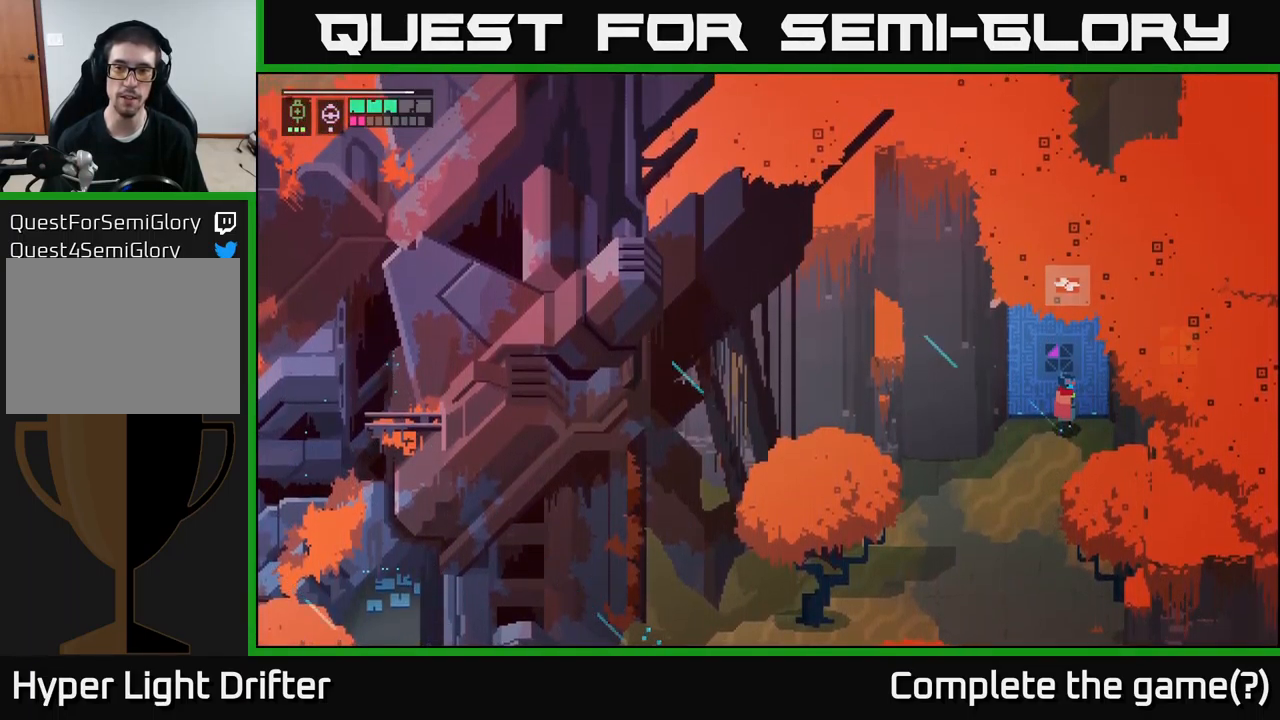
{"buttons": [], "left_stick": "down-left", "right_stick": "center", "events": [[350, "Y", "up"], [350, "left_stick", "down-left"]]}
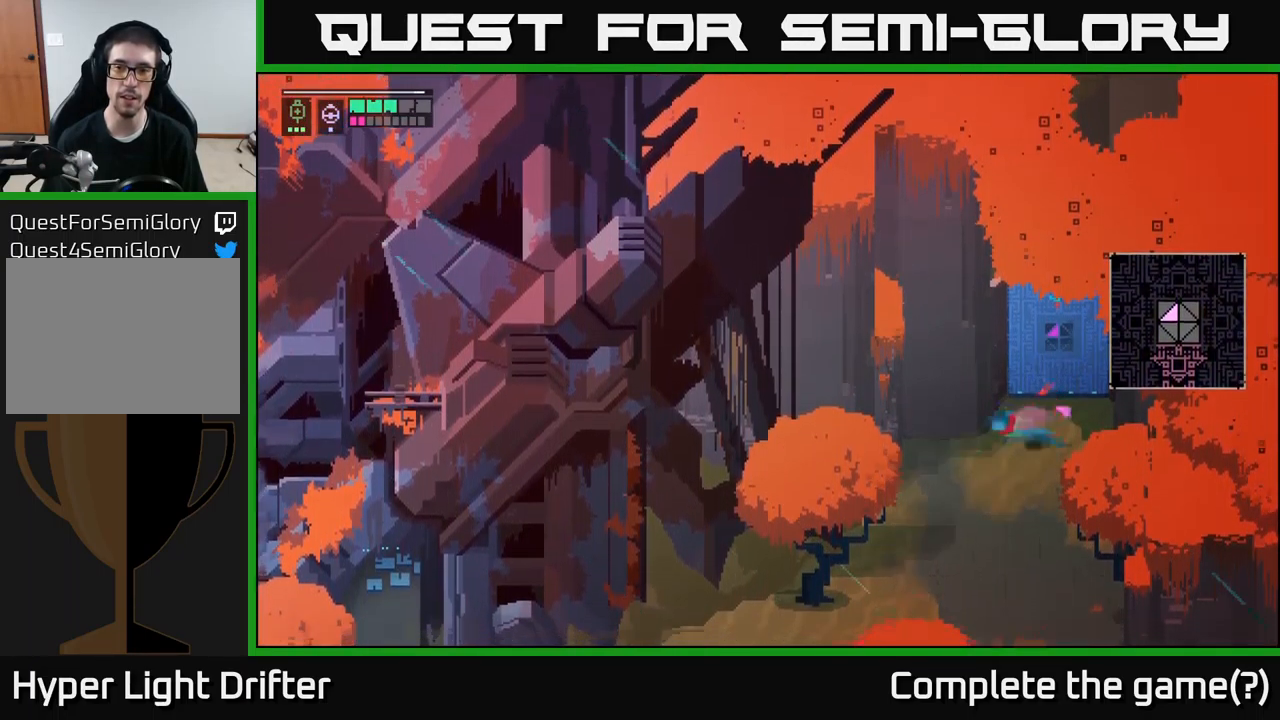
{"buttons": [], "left_stick": "left", "right_stick": "center", "events": [[17, "A", "down"], [150, "A", "up"], [300, "A", "down"], [467, "A", "up"], [467, "left_stick", "left"]]}
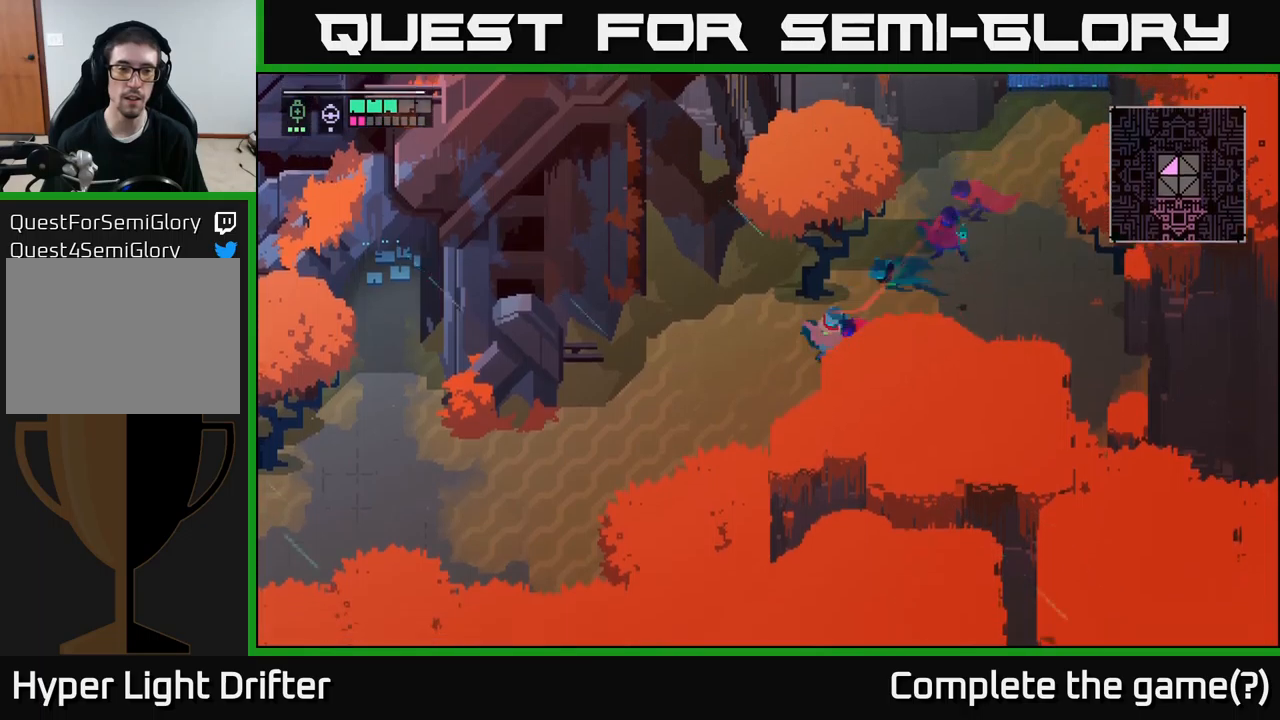
{"buttons": [], "left_stick": "left", "right_stick": "center", "events": []}
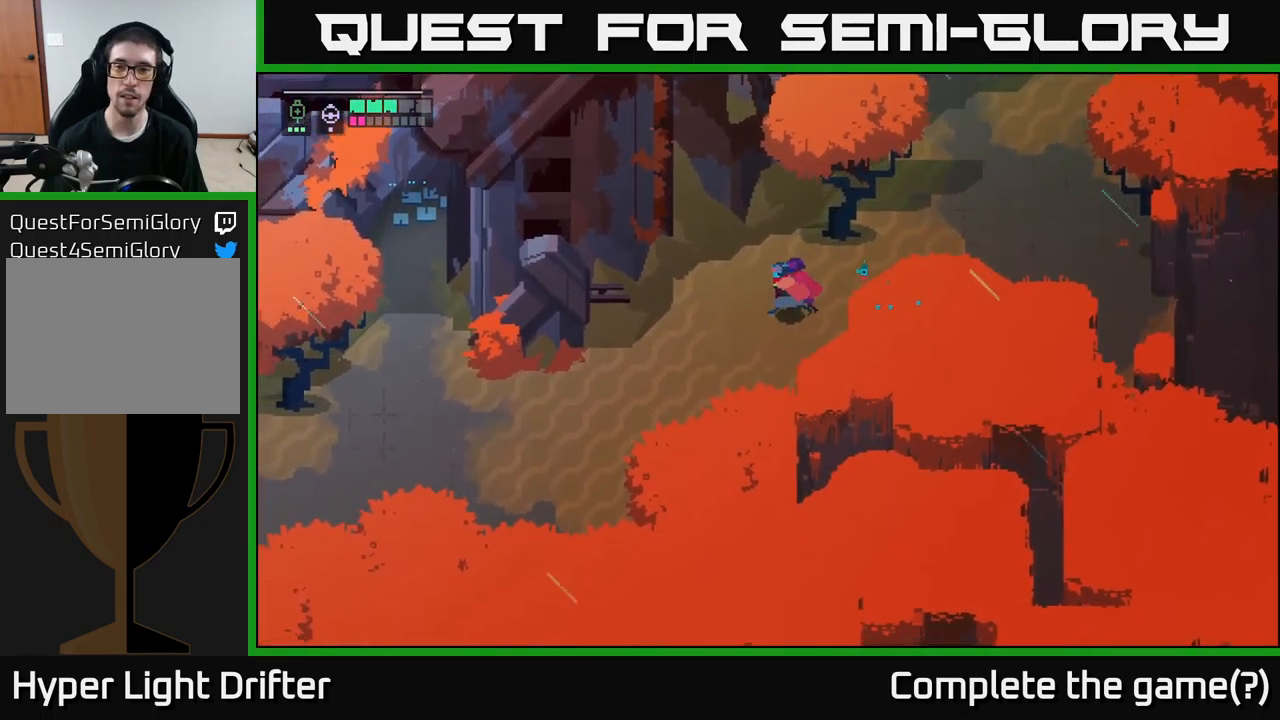
{"buttons": [], "left_stick": "left", "right_stick": "center", "events": [[300, "A", "down"], [450, "A", "up"]]}
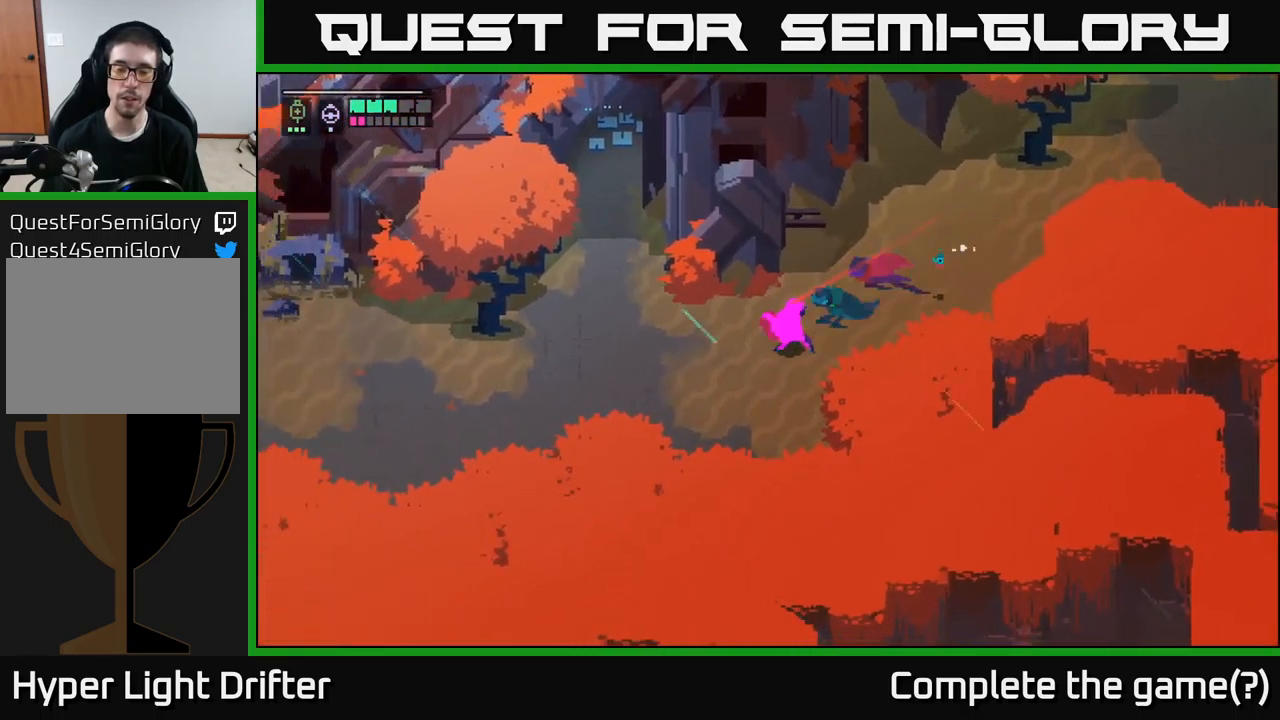
{"buttons": [], "left_stick": "left", "right_stick": "center", "events": [[84, "A", "down"], [184, "A", "up"], [334, "A", "down"], [450, "A", "up"]]}
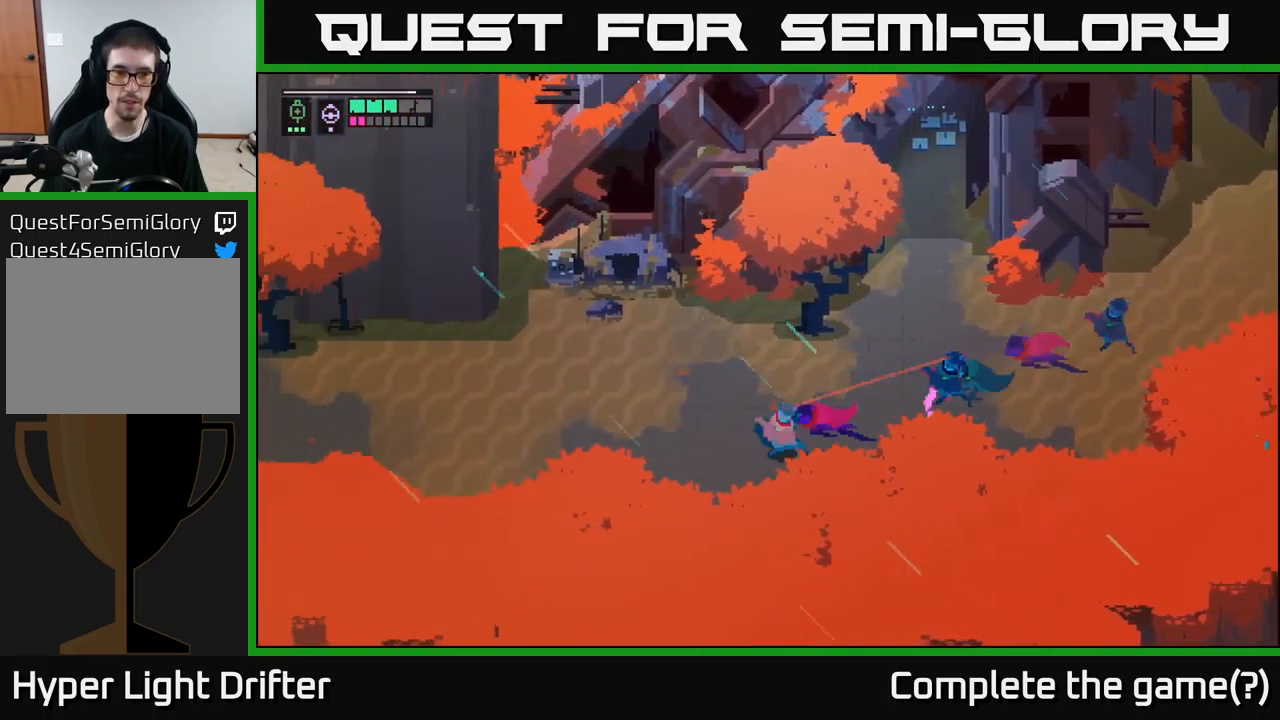
{"buttons": [], "left_stick": "left", "right_stick": "center", "events": [[84, "A", "down"], [217, "A", "up"], [334, "A", "down"], [484, "A", "up"]]}
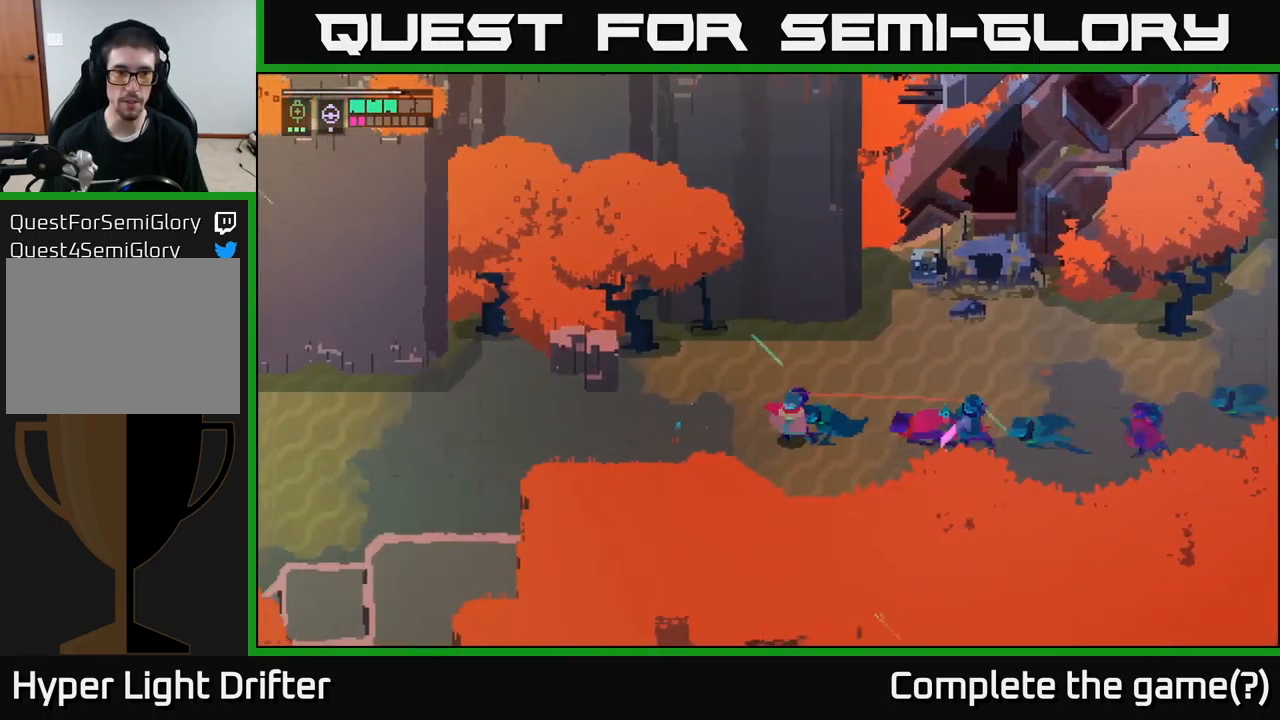
{"buttons": [], "left_stick": "left", "right_stick": "center", "events": [[167, "A", "down"], [184, "A", "up"]]}
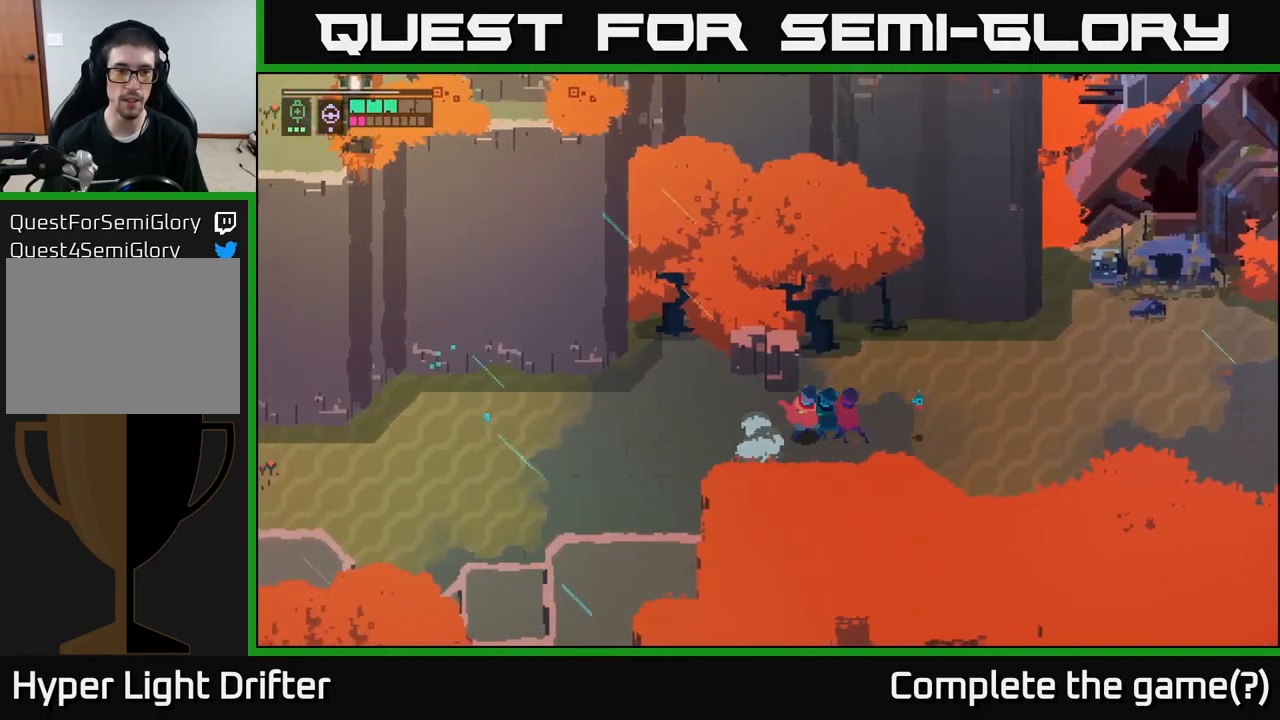
{"buttons": ["A"], "left_stick": "left", "right_stick": "center", "events": [[484, "A", "down"]]}
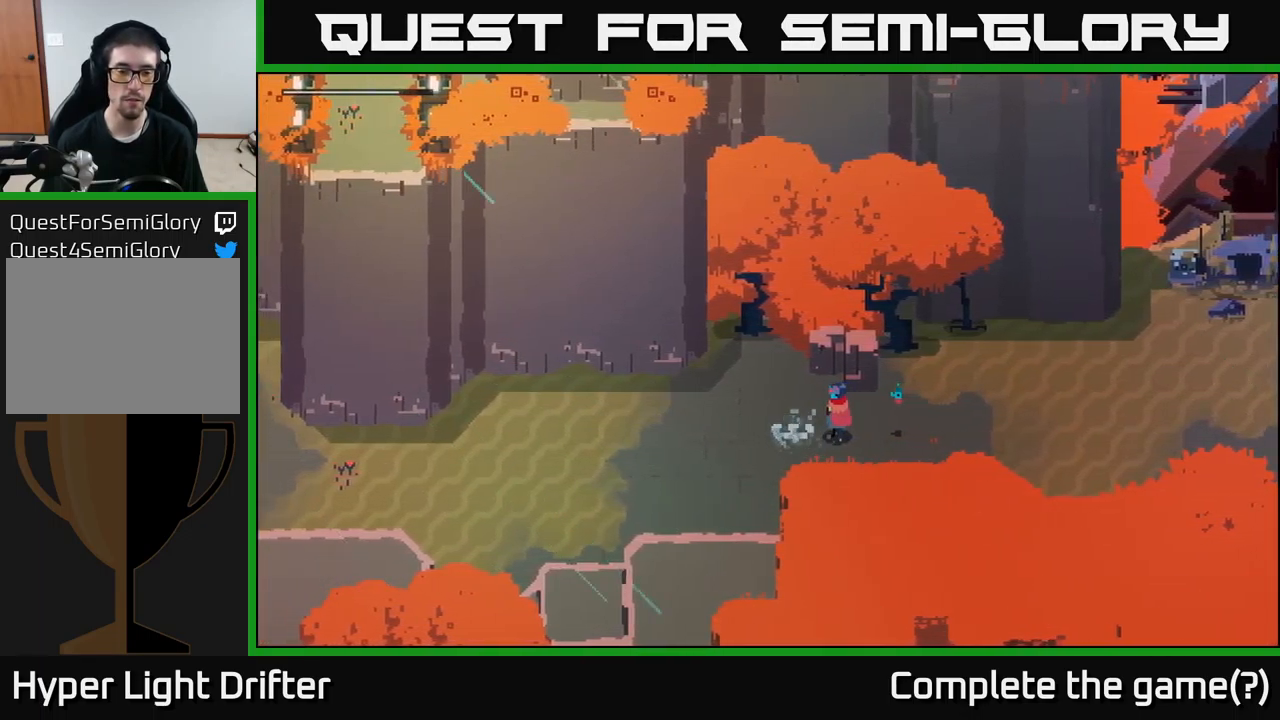
{"buttons": [], "left_stick": "left", "right_stick": "center", "events": [[84, "A", "up"], [284, "A", "down"], [384, "A", "up"]]}
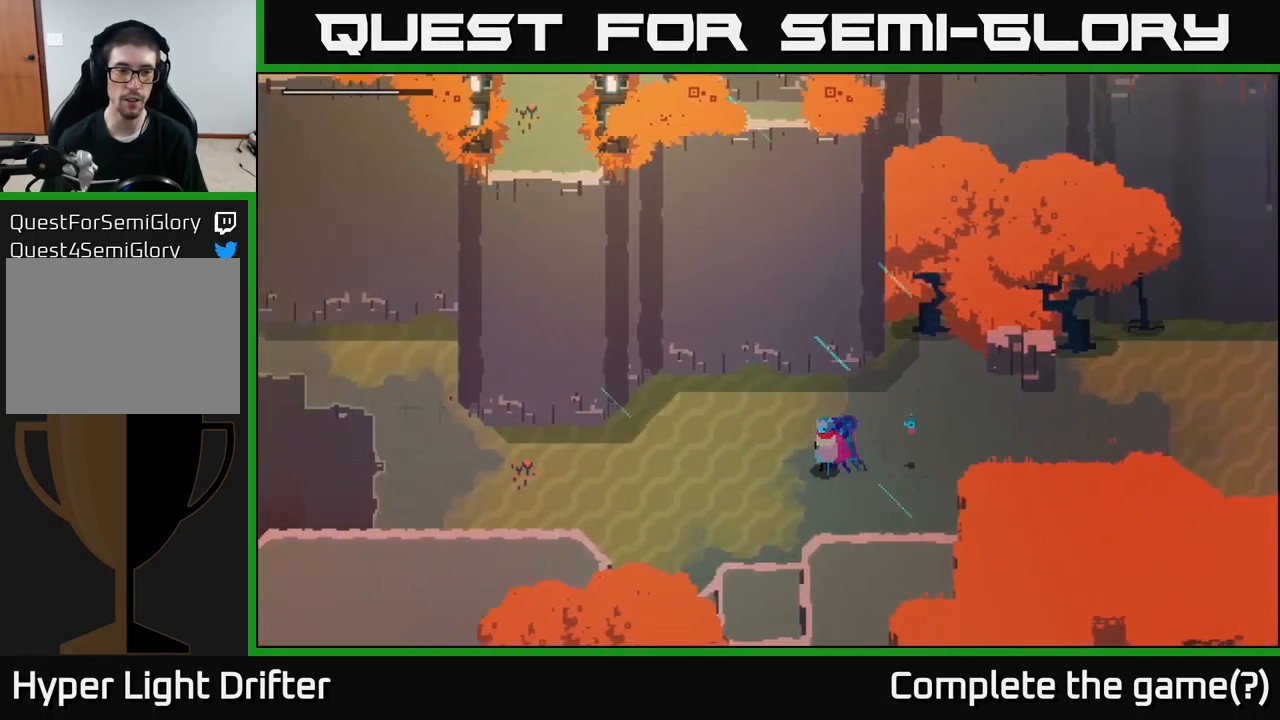
{"buttons": [], "left_stick": "left", "right_stick": "center", "events": [[84, "A", "down"], [167, "A", "up"], [384, "A", "down"], [450, "A", "up"]]}
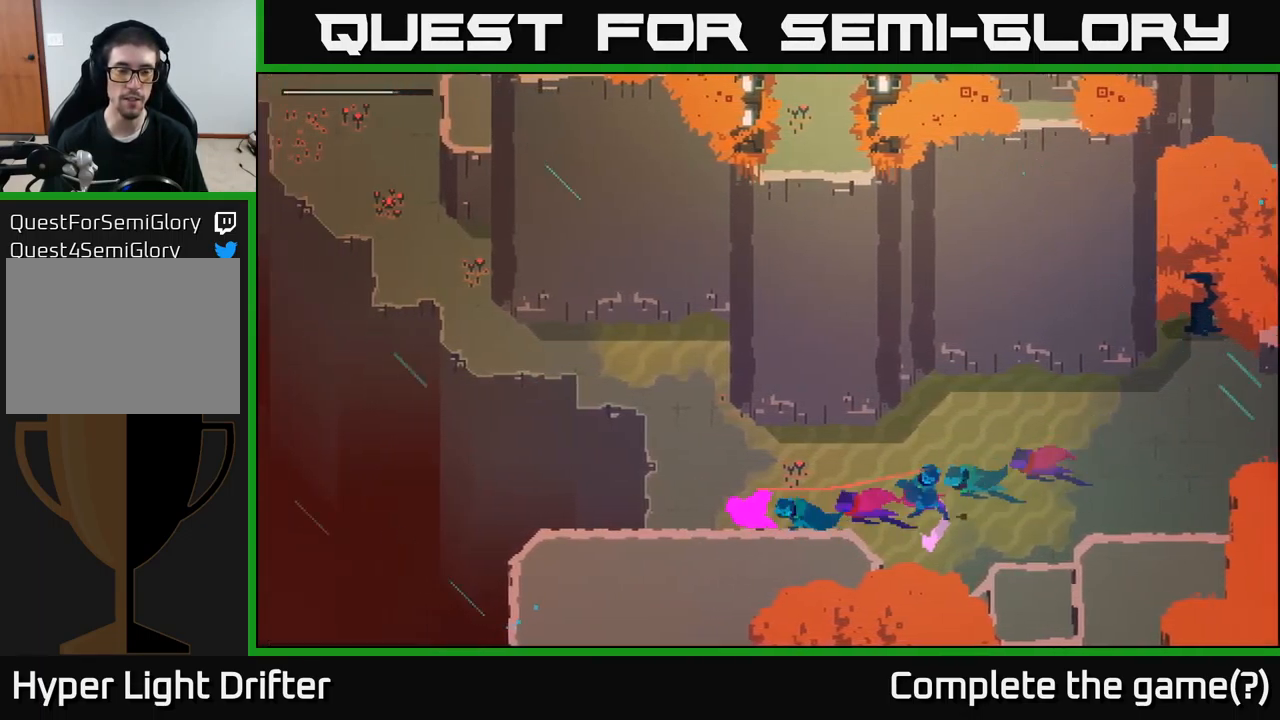
{"buttons": [], "left_stick": "up", "right_stick": "center", "events": [[17, "left_stick", "up-left"], [284, "left_stick", "up"]]}
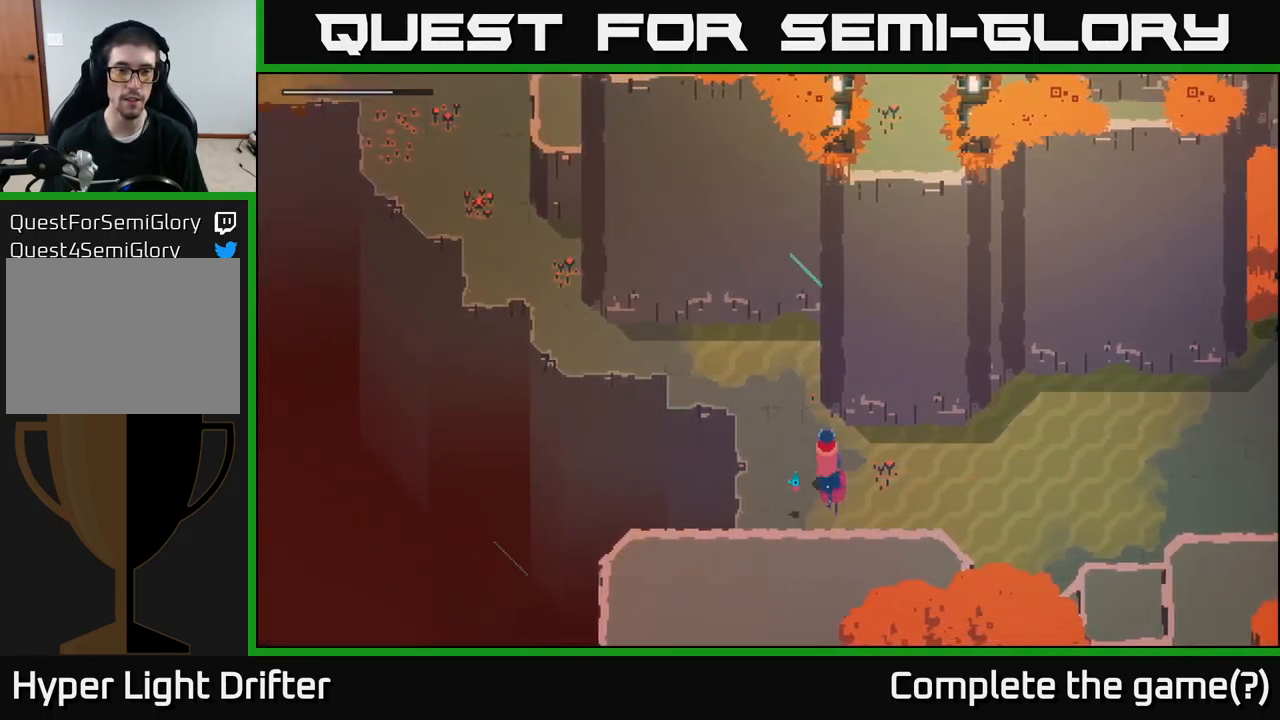
{"buttons": ["A"], "left_stick": "up-left", "right_stick": "center", "events": [[217, "left_stick", "up-left"], [467, "A", "down"]]}
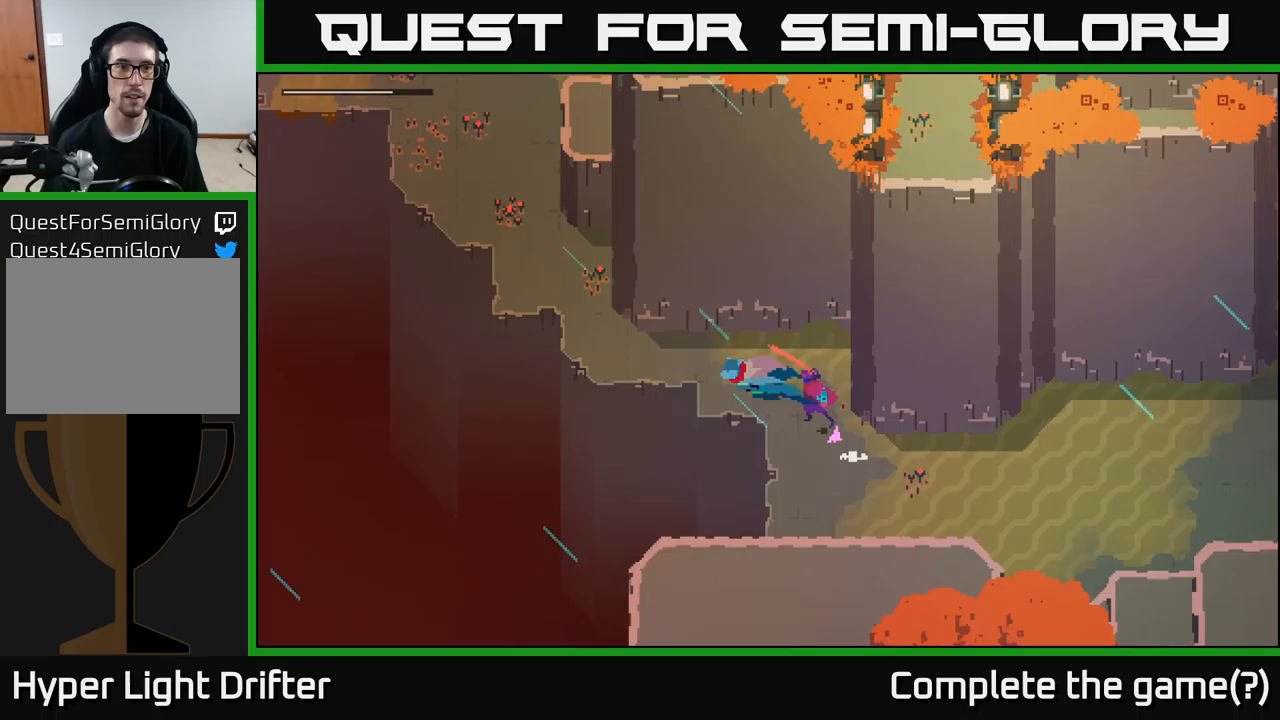
{"buttons": [], "left_stick": "up-left", "right_stick": "center", "events": [[133, "A", "up"]]}
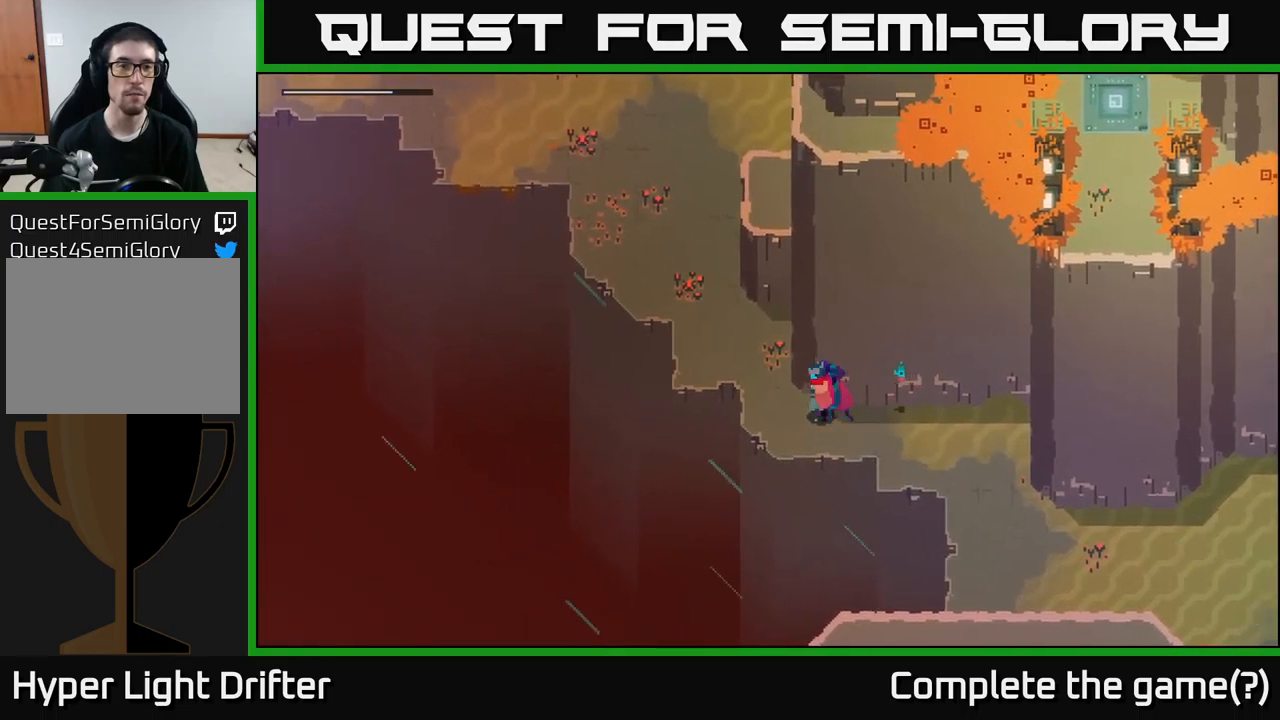
{"buttons": ["A"], "left_stick": "up-left", "right_stick": "center", "events": [[183, "A", "down"], [317, "A", "up"], [500, "A", "down"]]}
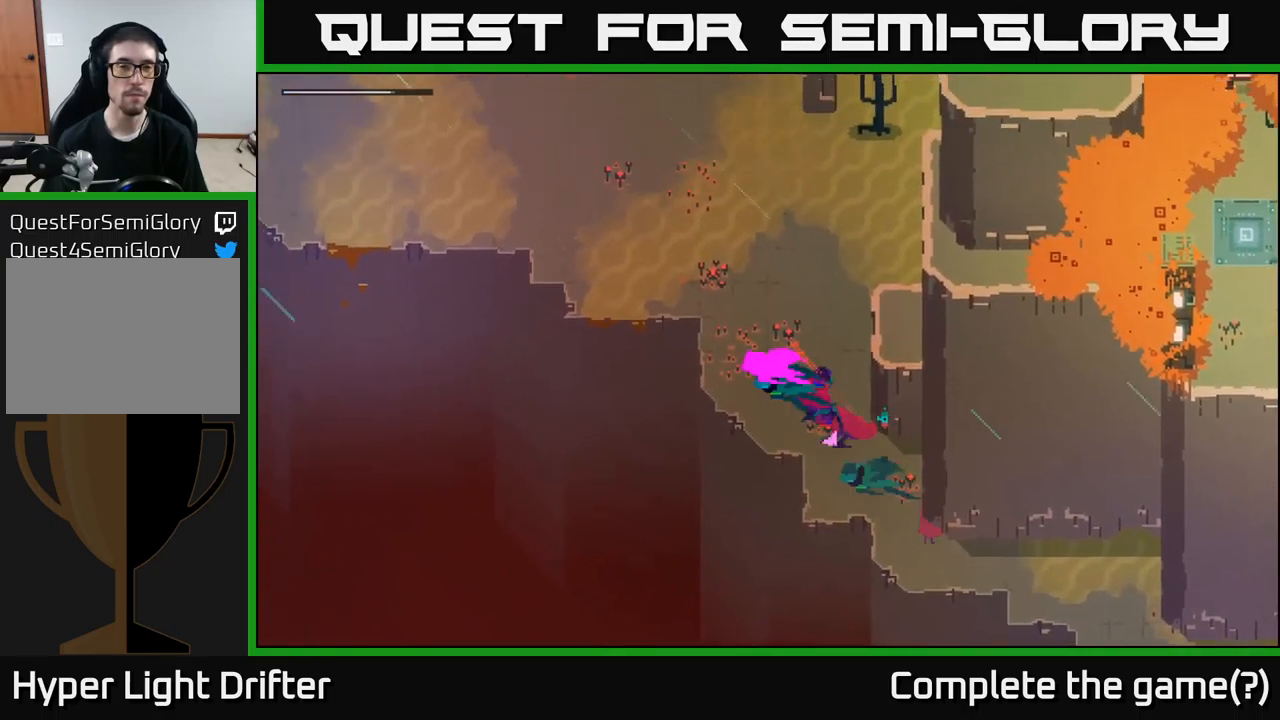
{"buttons": [], "left_stick": "up-left", "right_stick": "center", "events": [[117, "A", "up"], [317, "A", "down"], [350, "A", "up"]]}
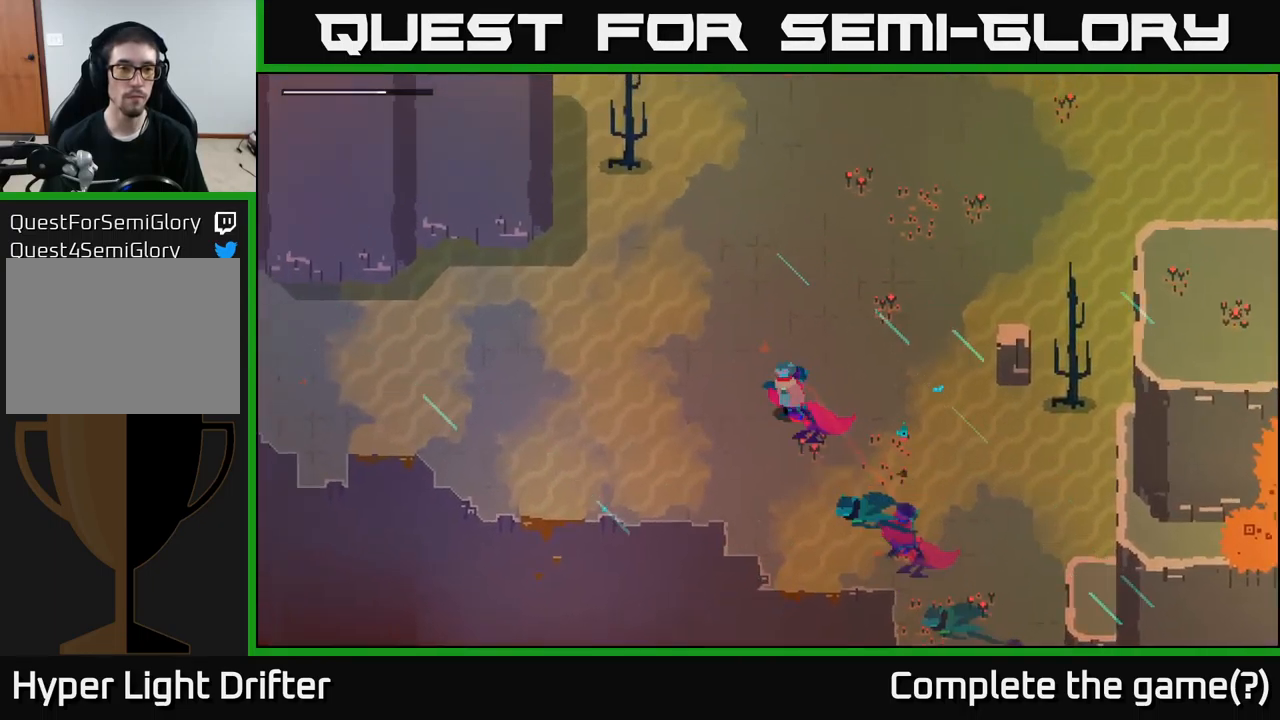
{"buttons": [], "left_stick": "left", "right_stick": "center", "events": [[67, "A", "down"], [100, "left_stick", "left"], [150, "A", "up"], [350, "A", "down"], [450, "A", "up"]]}
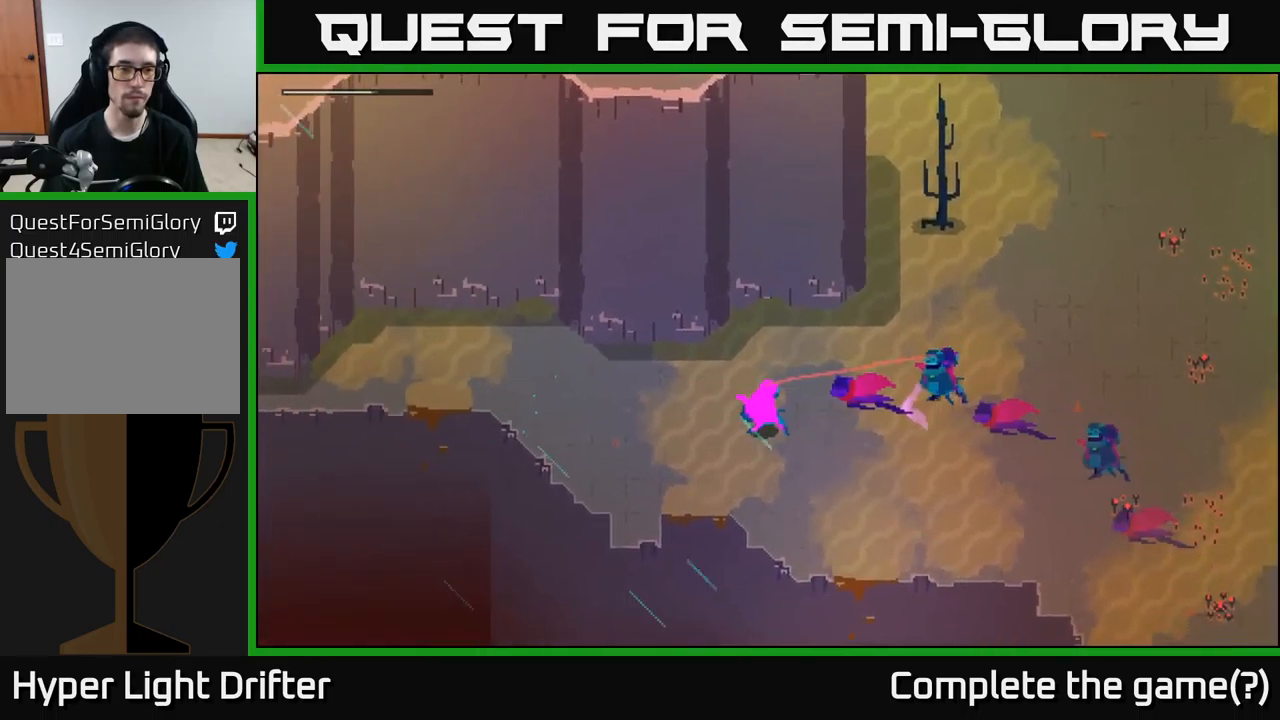
{"buttons": [], "left_stick": "up-left", "right_stick": "center", "events": [[200, "left_stick", "up-left"]]}
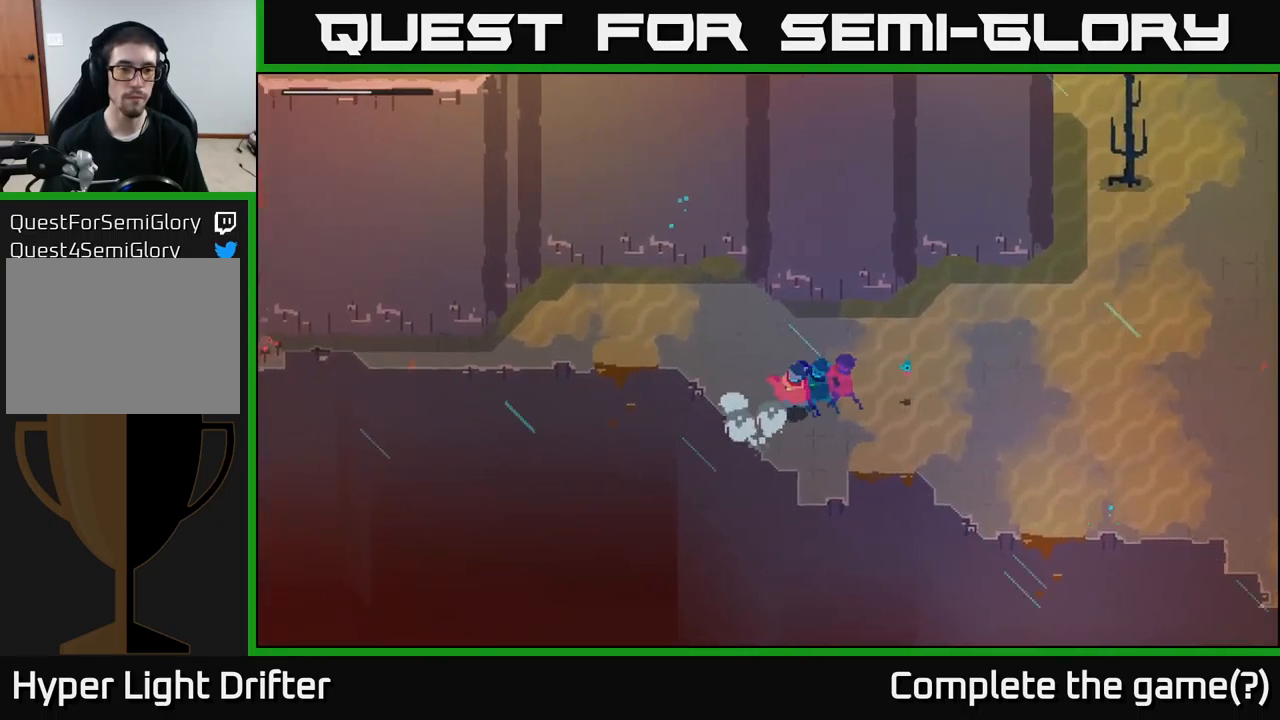
{"buttons": [], "left_stick": "up", "right_stick": "center", "events": [[333, "left_stick", "up"]]}
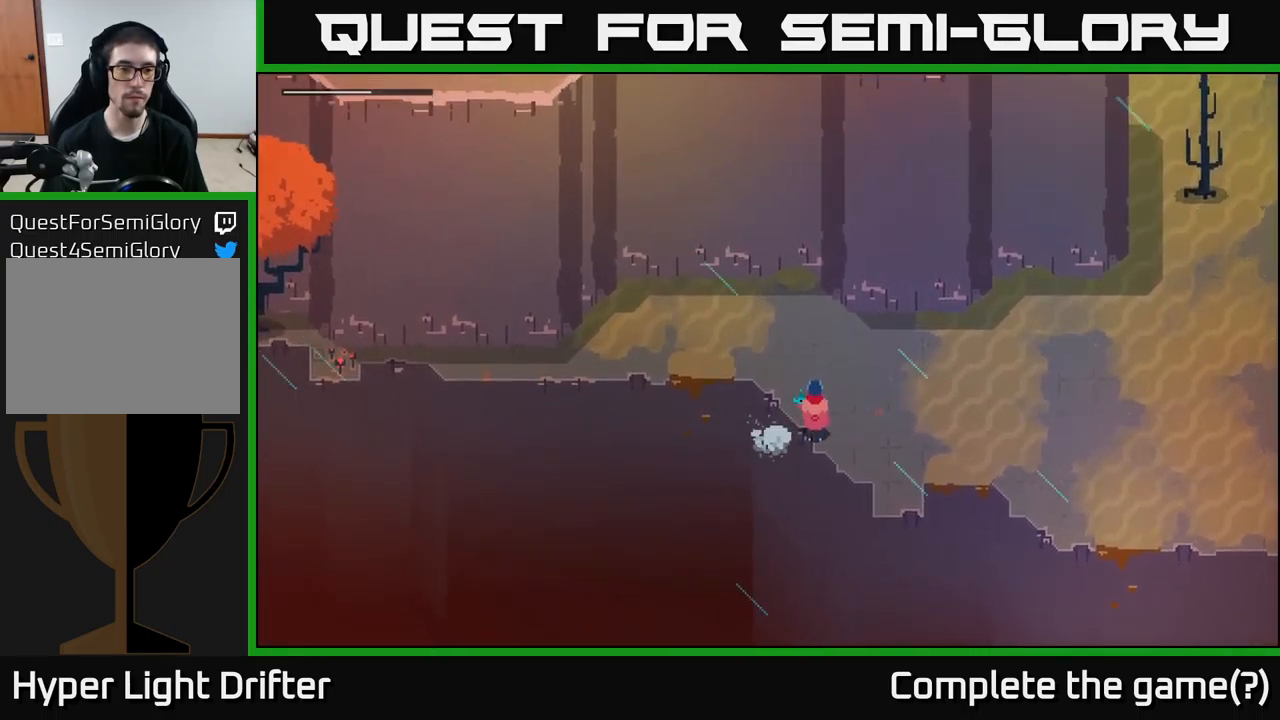
{"buttons": [], "left_stick": "up-left", "right_stick": "center", "events": [[200, "left_stick", "up-left"]]}
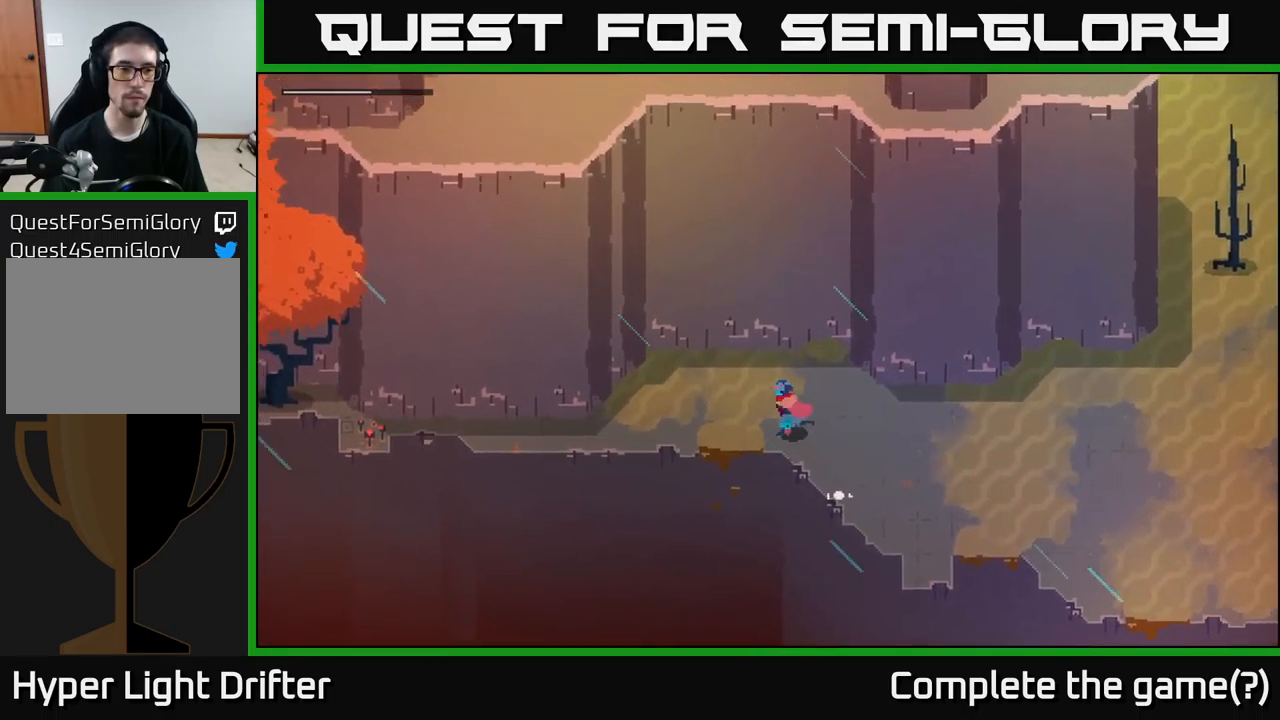
{"buttons": [], "left_stick": "left", "right_stick": "center", "events": [[50, "left_stick", "left"]]}
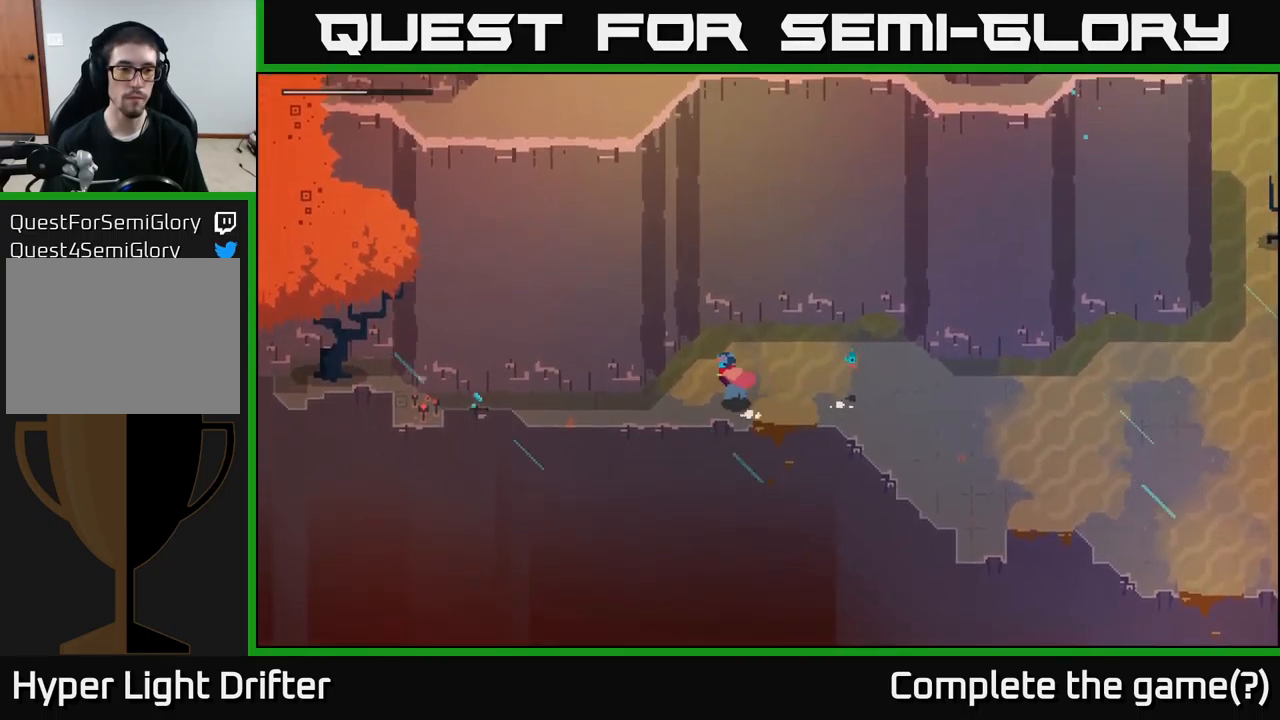
{"buttons": [], "left_stick": "left", "right_stick": "center", "events": []}
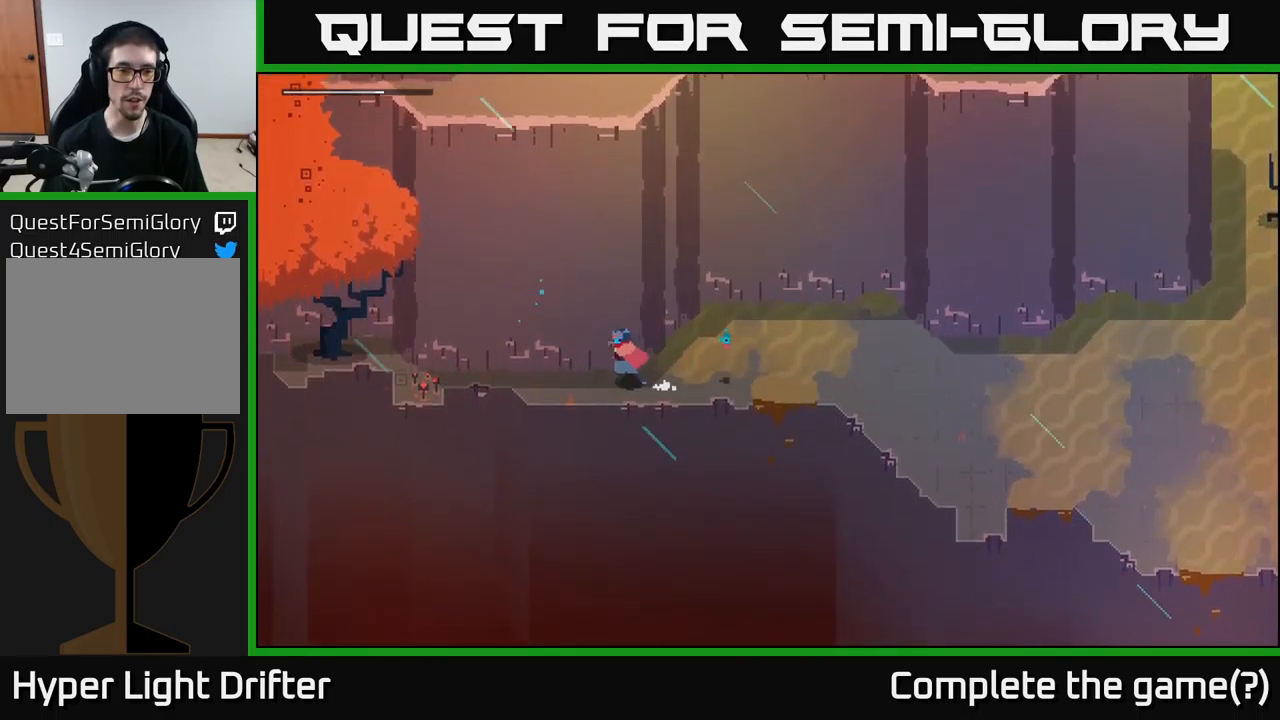
{"buttons": ["A"], "left_stick": "left", "right_stick": "center", "events": [[417, "A", "down"]]}
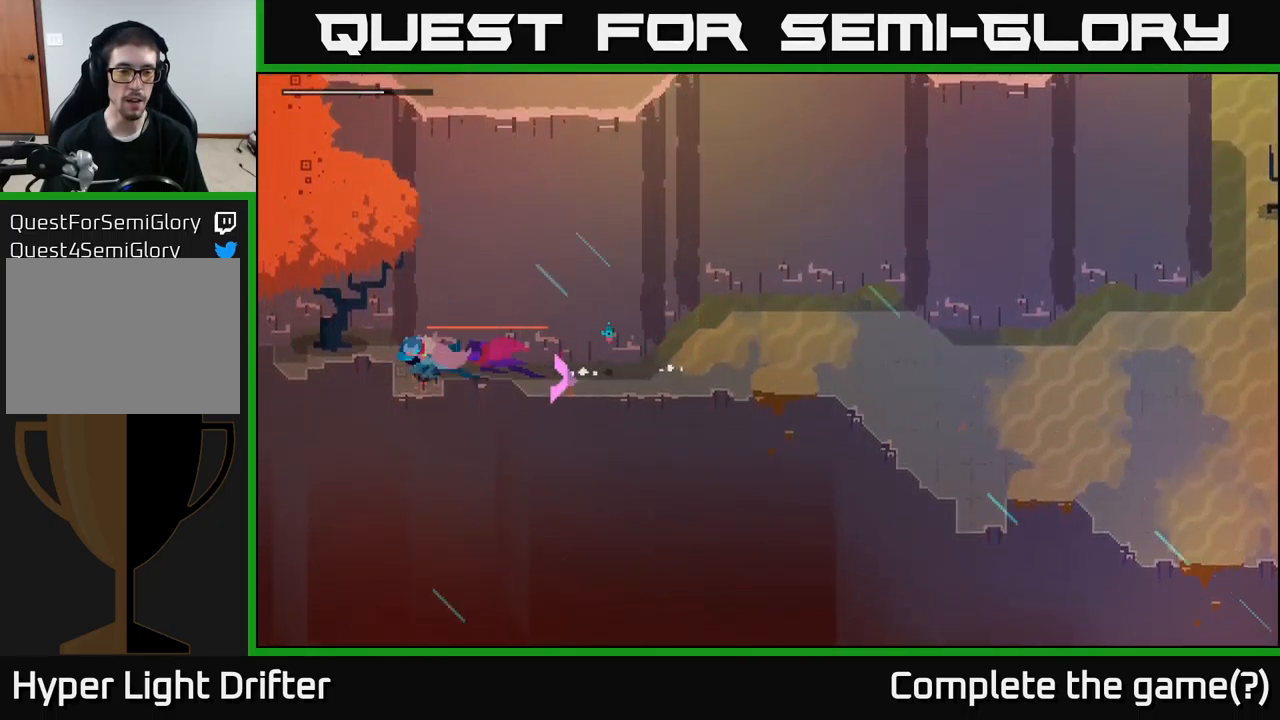
{"buttons": [], "left_stick": "up-left", "right_stick": "center", "events": [[50, "A", "up"], [483, "left_stick", "up-left"]]}
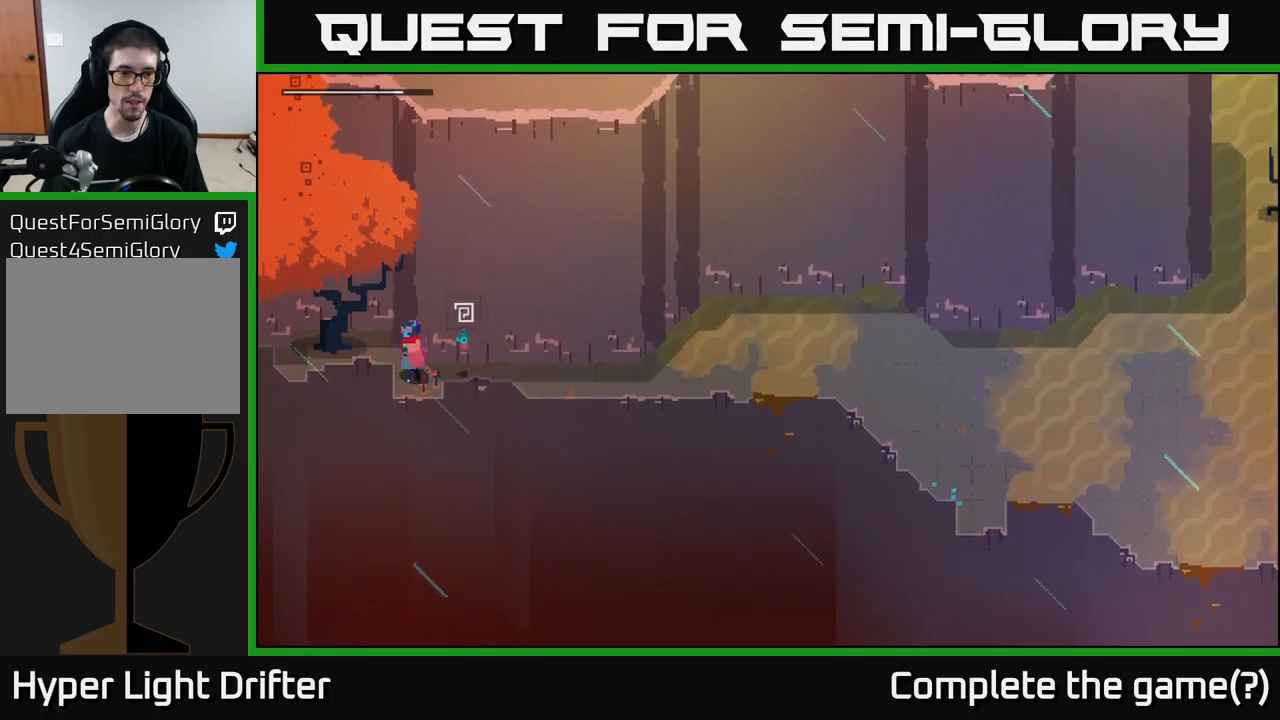
{"buttons": [], "left_stick": "down-right", "right_stick": "center", "events": [[267, "left_stick", "down"], [400, "left_stick", "down-right"]]}
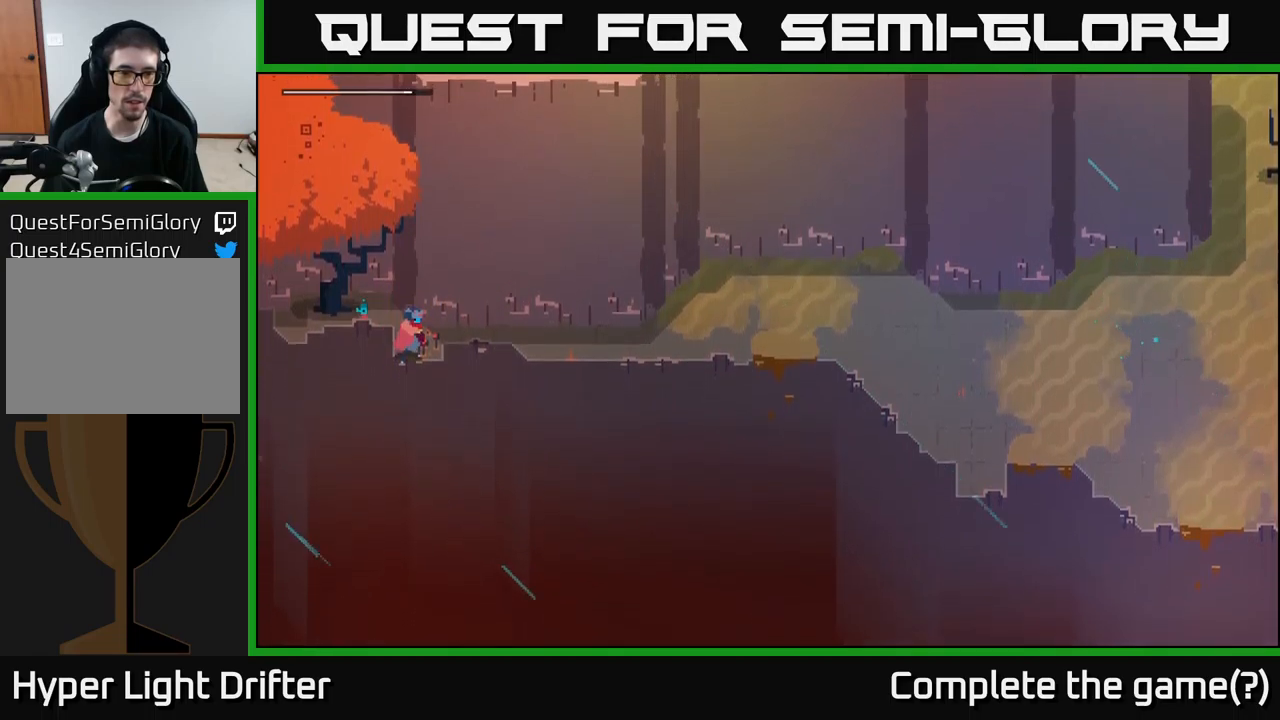
{"buttons": [], "left_stick": "up-right", "right_stick": "center", "events": [[83, "left_stick", "center"], [367, "left_stick", "right"], [417, "left_stick", "up-right"]]}
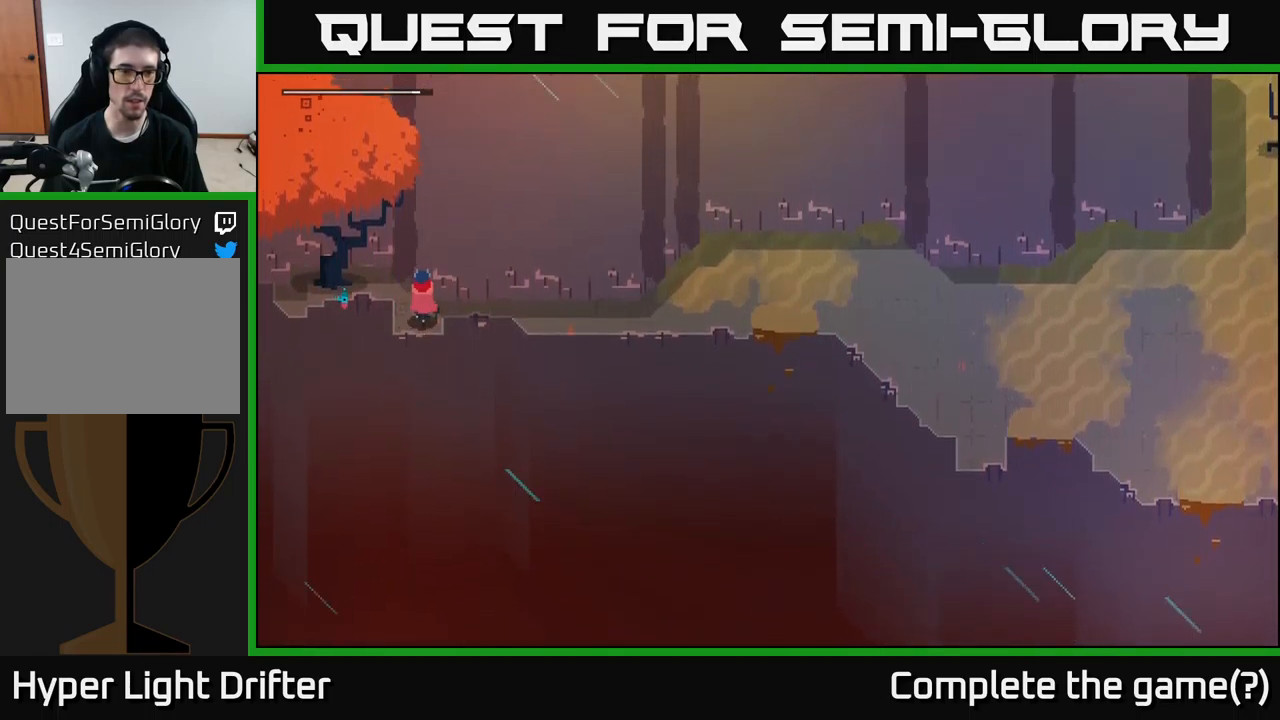
{"buttons": [], "left_stick": "down", "right_stick": "center", "events": [[233, "left_stick", "right"], [383, "left_stick", "down-right"], [483, "left_stick", "down"]]}
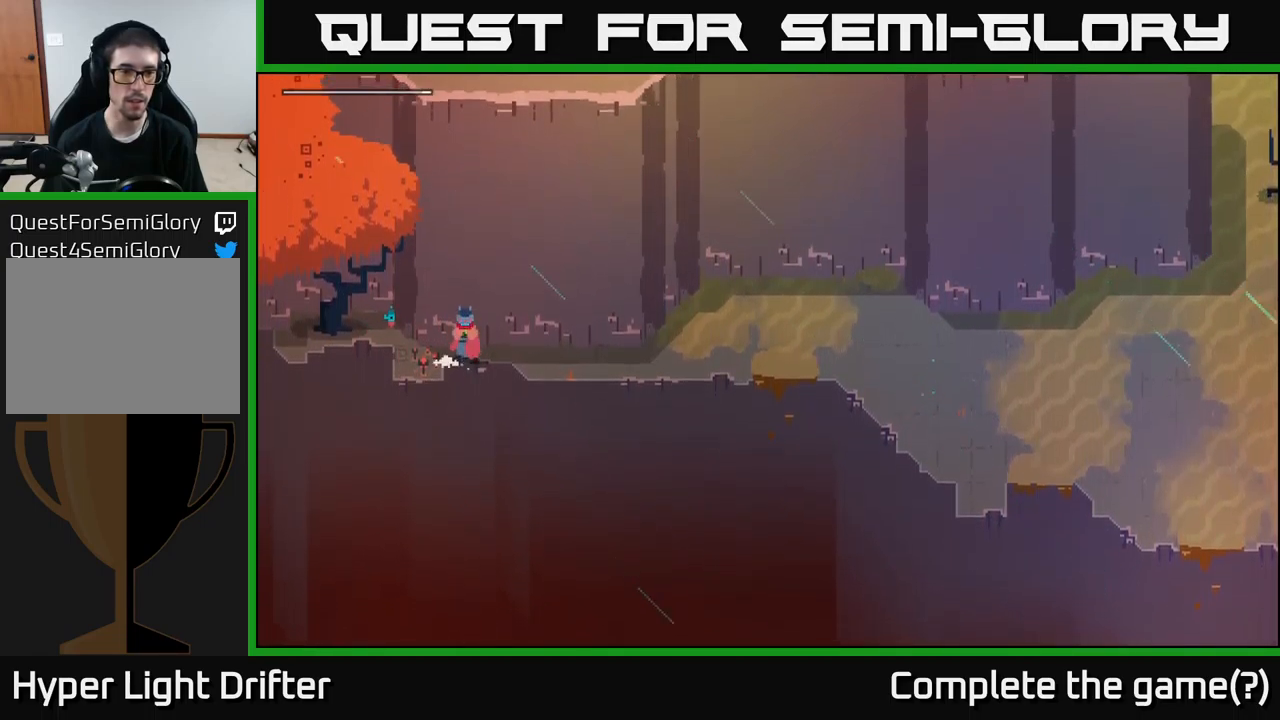
{"buttons": [], "left_stick": "left", "right_stick": "center", "events": [[117, "left_stick", "center"], [350, "left_stick", "left"]]}
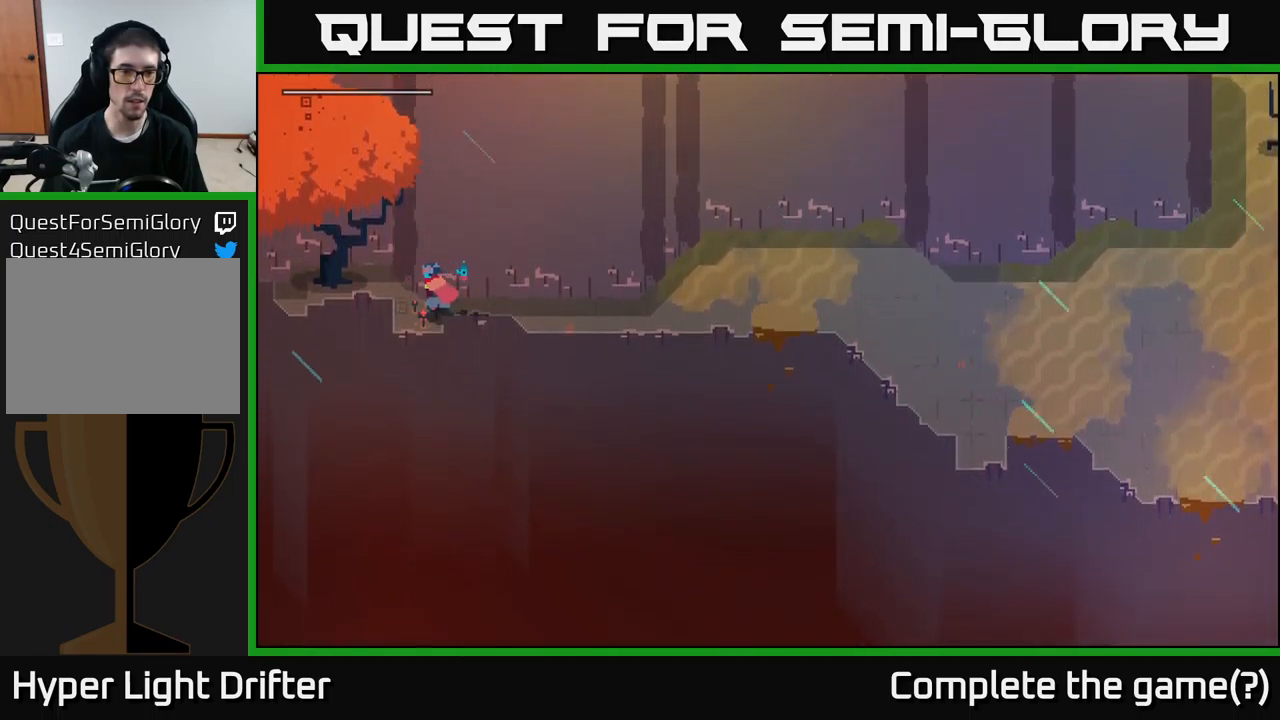
{"buttons": [], "left_stick": "center", "right_stick": "center", "events": [[33, "left_stick", "down-left"], [133, "left_stick", "down"], [350, "left_stick", "center"]]}